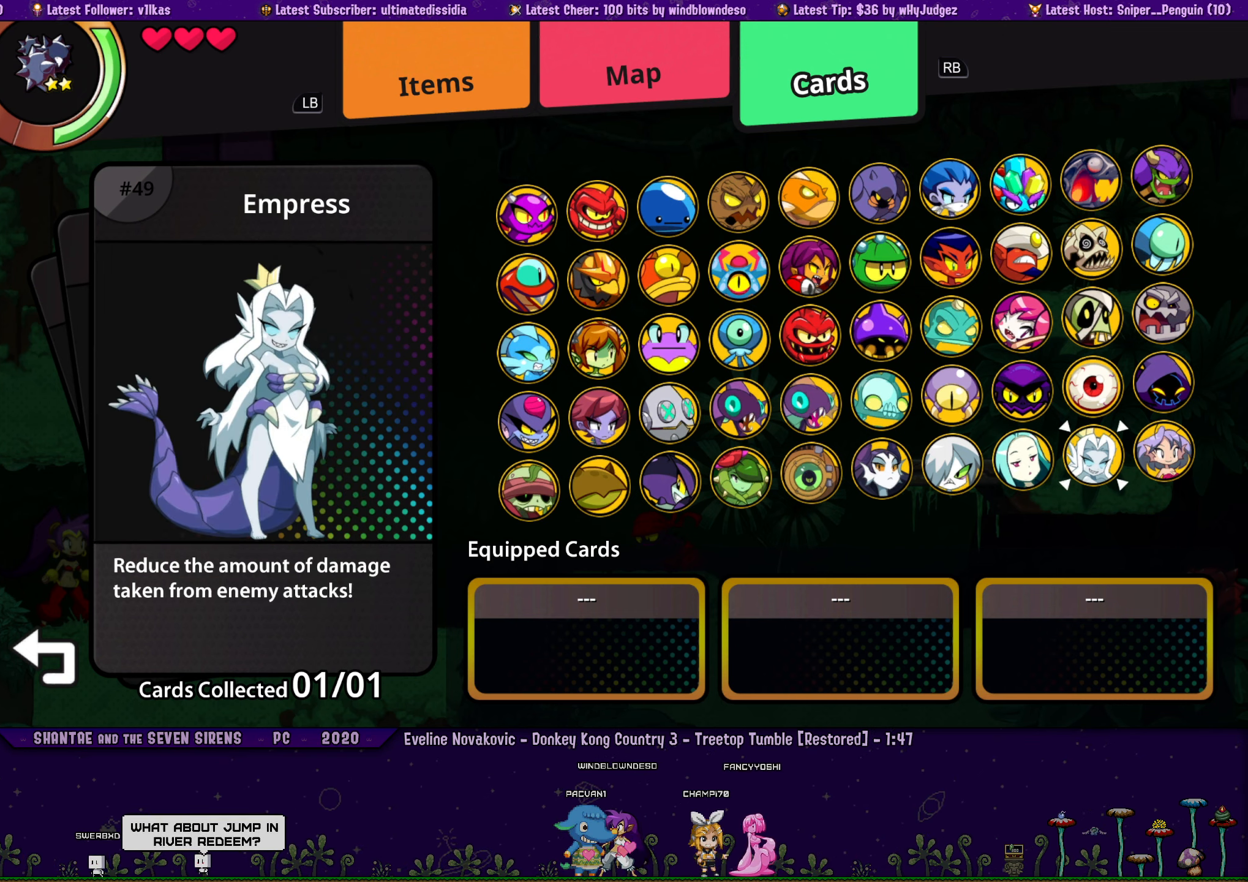
Gameplay with a controller (PlayStation layout); each line is a JSON object with the inputs held at the frame after it. "events" lists button and stick changes between this image and that frame as [ms after this image, input, new state], when the widget could be followed in between. Not read: L2 R2.
{"buttons": ["DPAD_UP"], "left_stick": "center", "right_stick": "center", "events": [[34, "DPAD_LEFT", "down"], [117, "DPAD_LEFT", "up"], [200, "DPAD_LEFT", "down"], [300, "DPAD_LEFT", "up"], [400, "CROSS", "down"], [484, "DPAD_UP", "down"], [500, "CROSS", "up"]]}
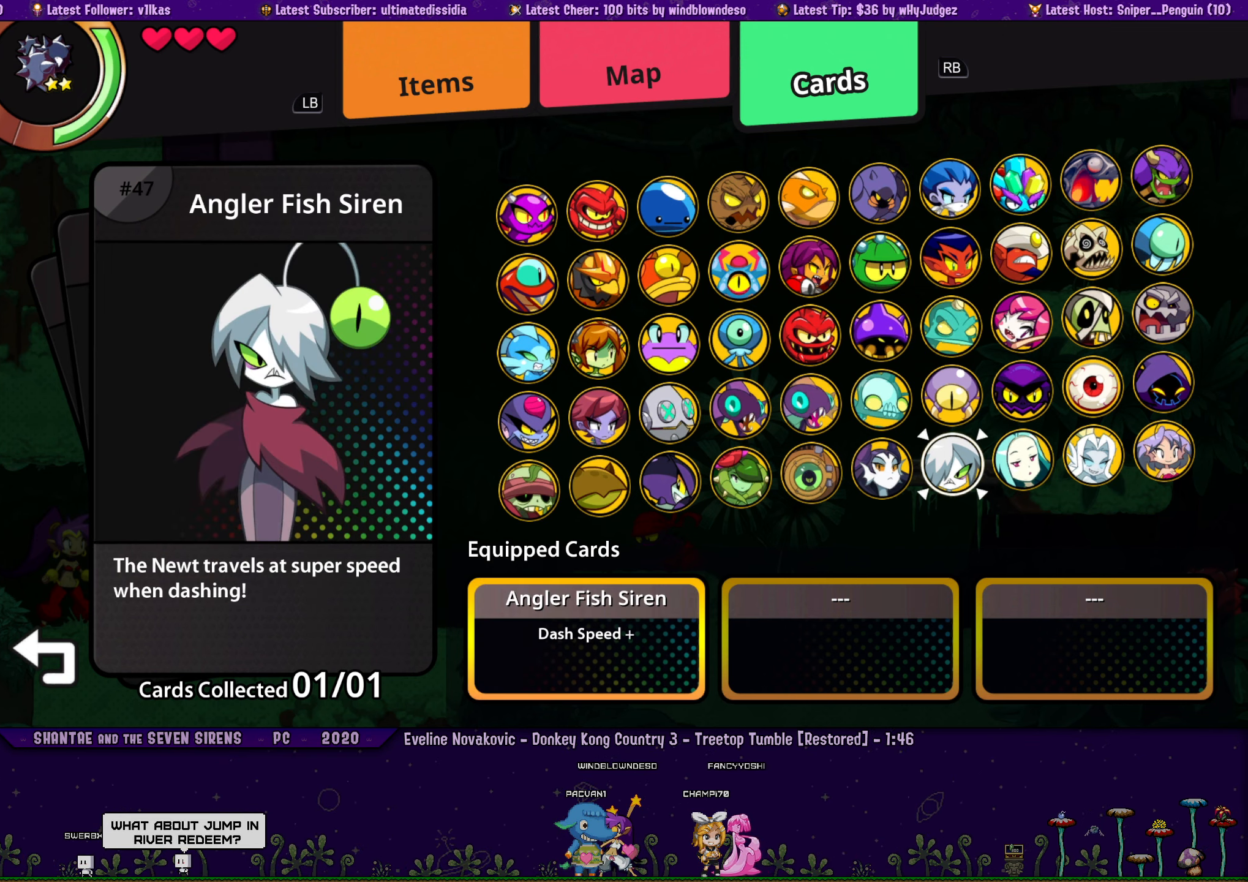
{"buttons": ["DPAD_DOWN"], "left_stick": "center", "right_stick": "center", "events": [[50, "DPAD_UP", "up"], [150, "DPAD_LEFT", "down"], [234, "DPAD_LEFT", "up"], [267, "CROSS", "down"], [384, "CROSS", "up"], [434, "DPAD_DOWN", "down"]]}
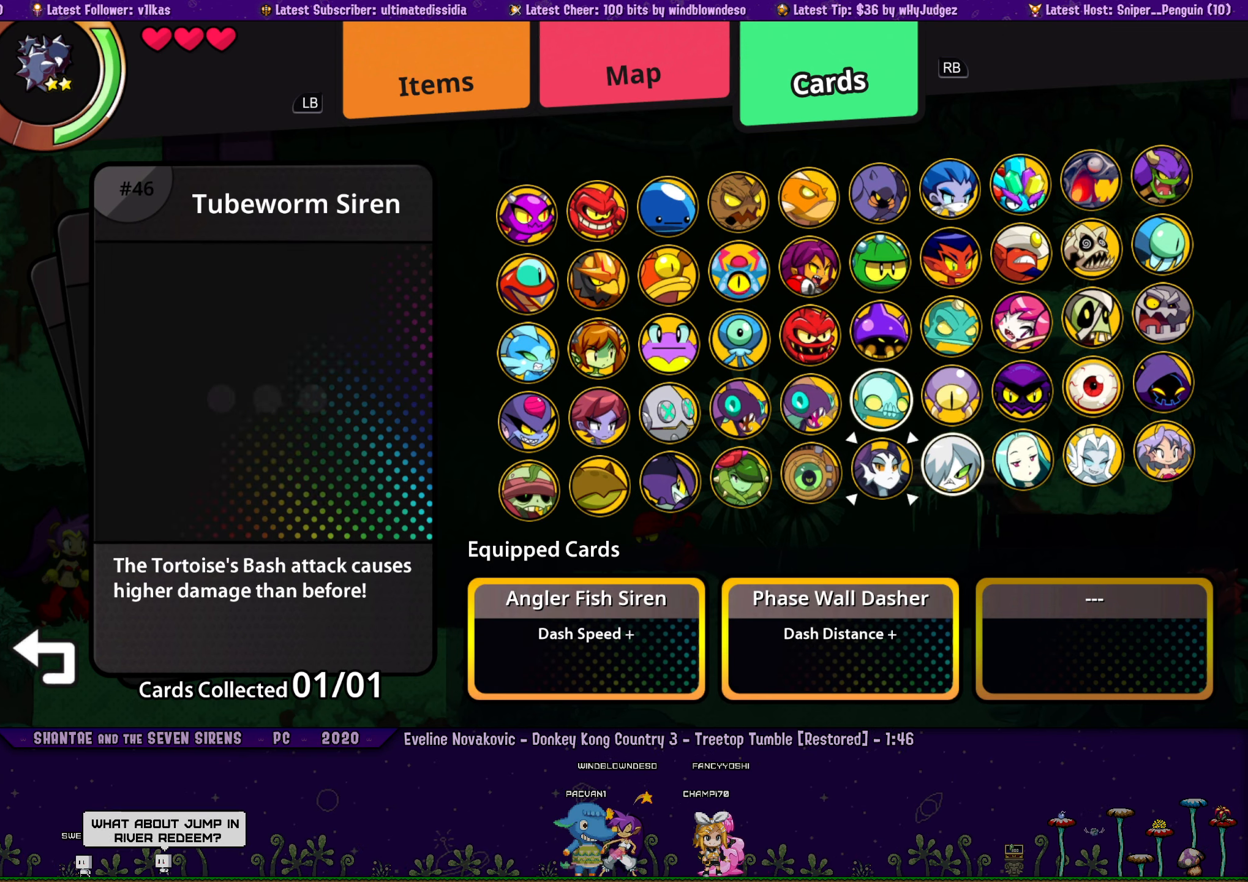
{"buttons": [], "left_stick": "center", "right_stick": "center", "events": [[17, "DPAD_DOWN", "up"], [117, "DPAD_LEFT", "down"], [200, "DPAD_LEFT", "up"], [284, "DPAD_LEFT", "down"], [367, "DPAD_LEFT", "up"]]}
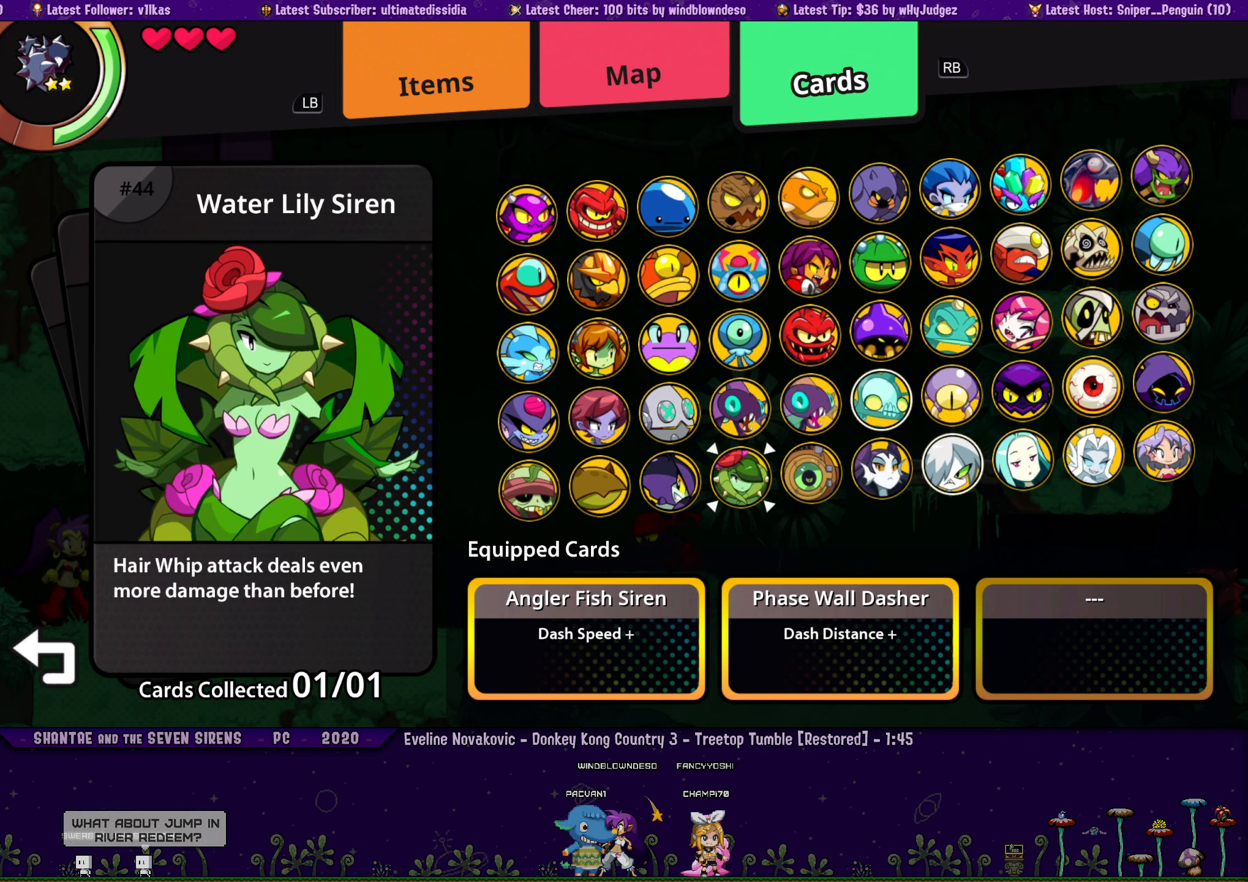
{"buttons": [], "left_stick": "center", "right_stick": "center", "events": []}
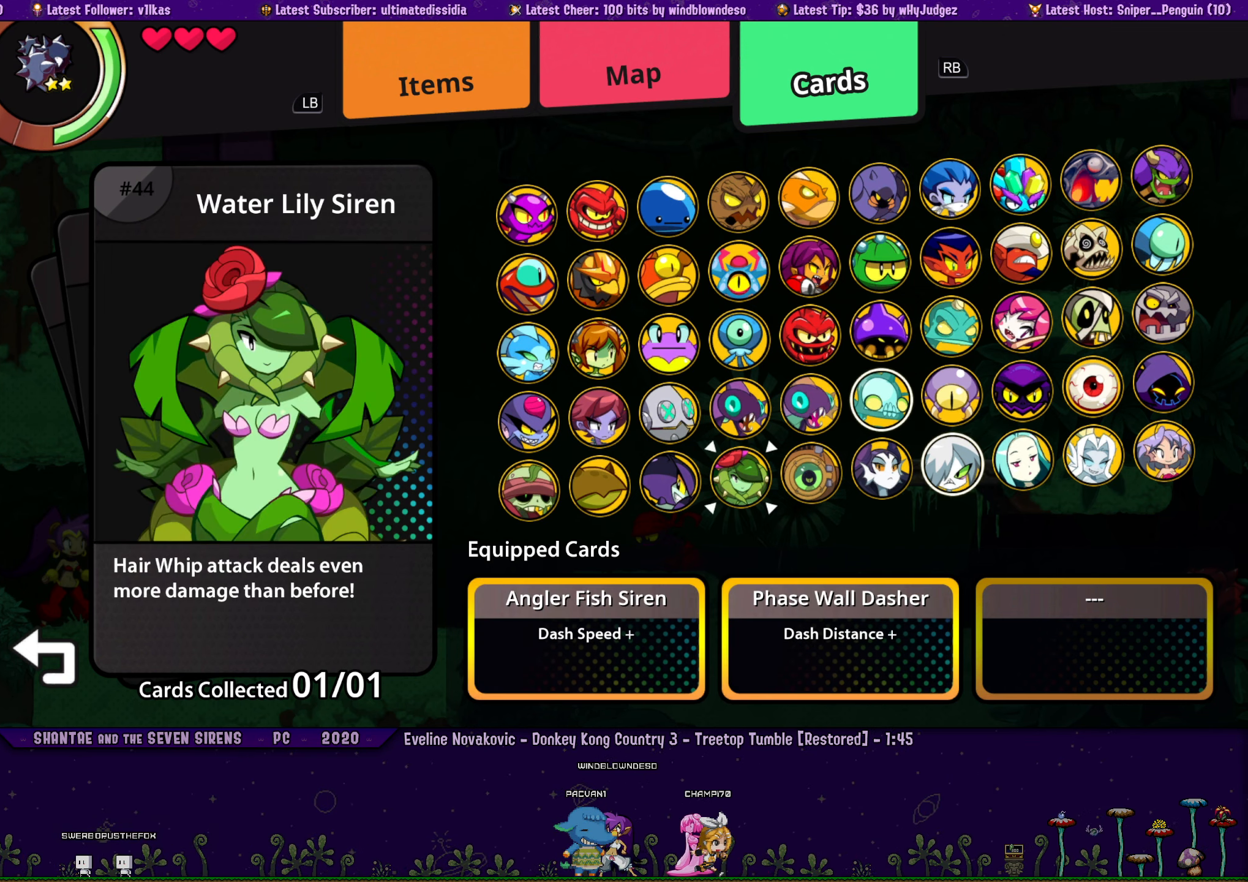
{"buttons": [], "left_stick": "center", "right_stick": "center", "events": []}
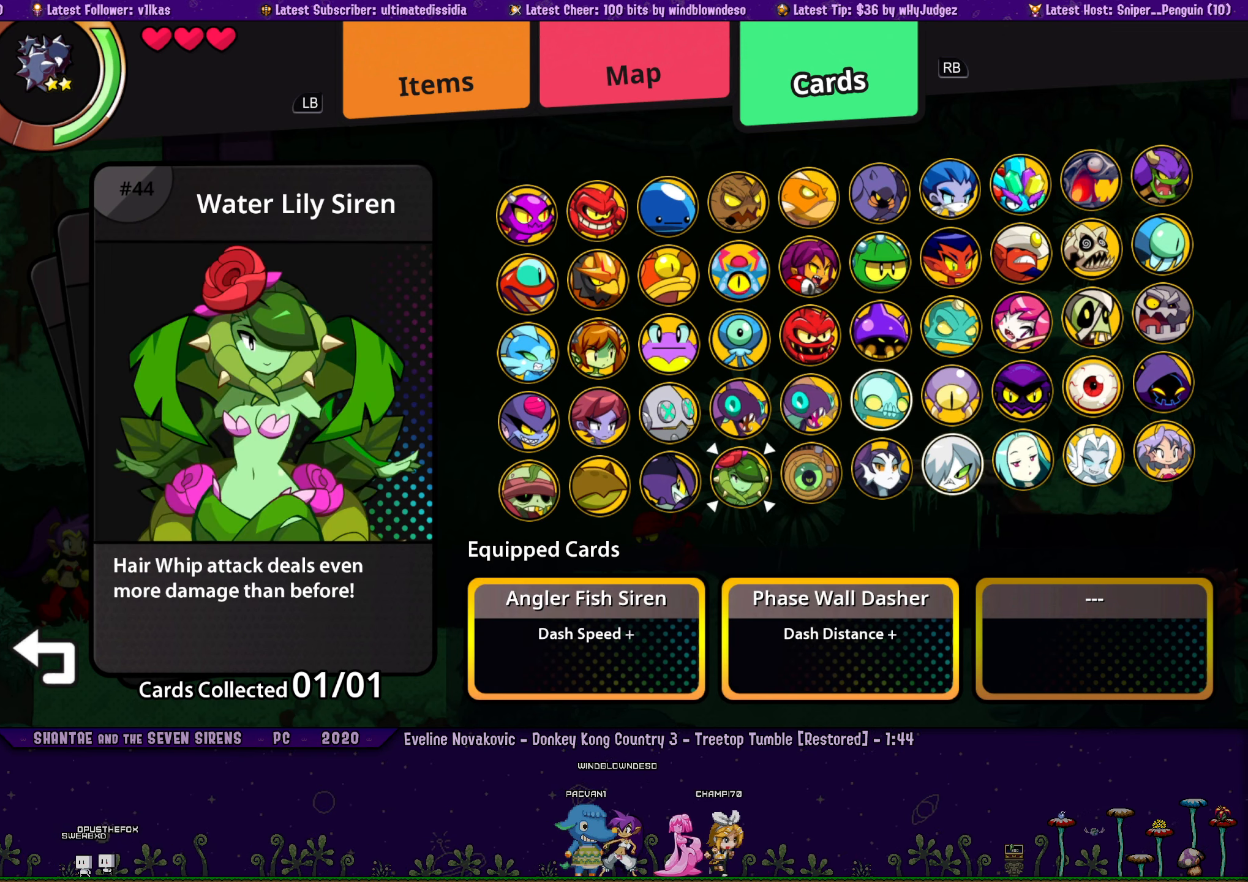
{"buttons": [], "left_stick": "center", "right_stick": "center", "events": []}
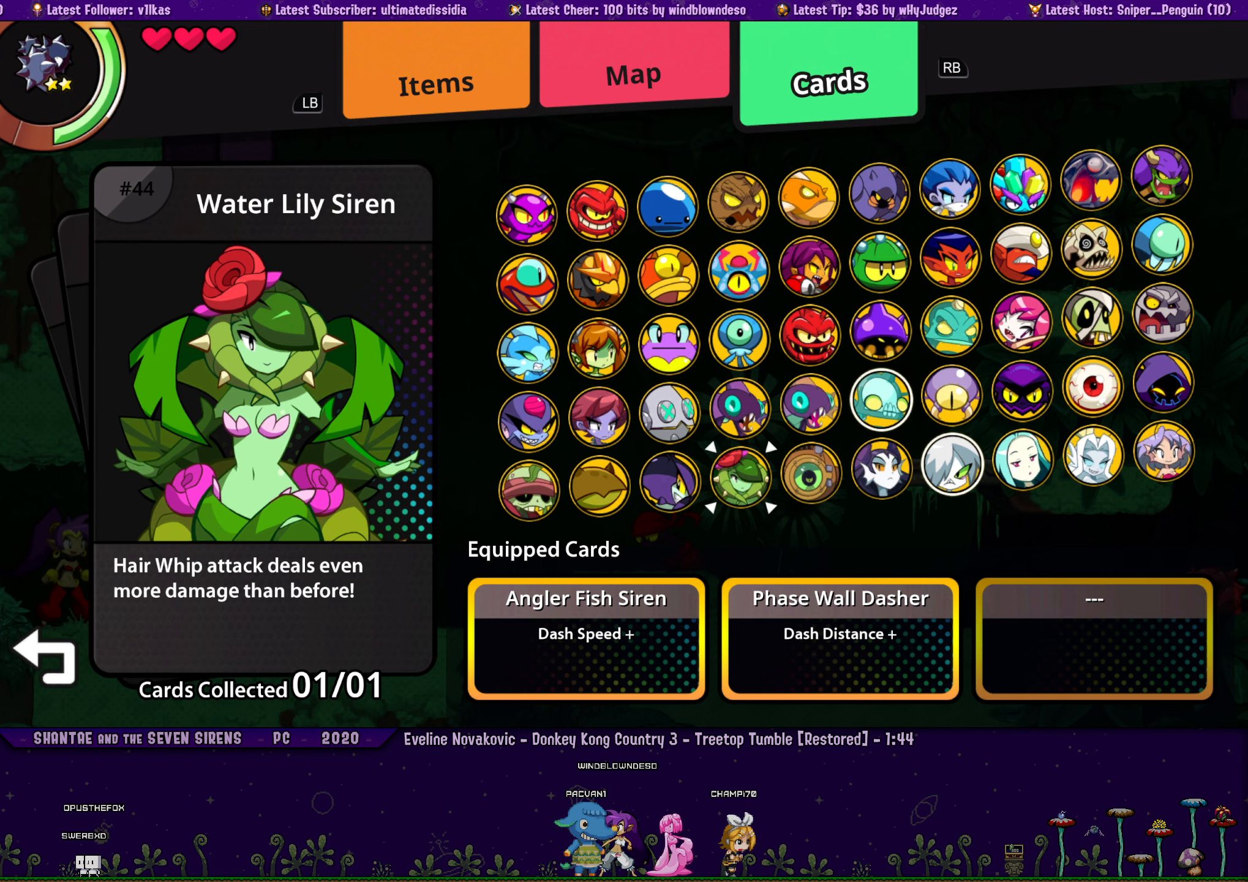
{"buttons": [], "left_stick": "center", "right_stick": "center", "events": []}
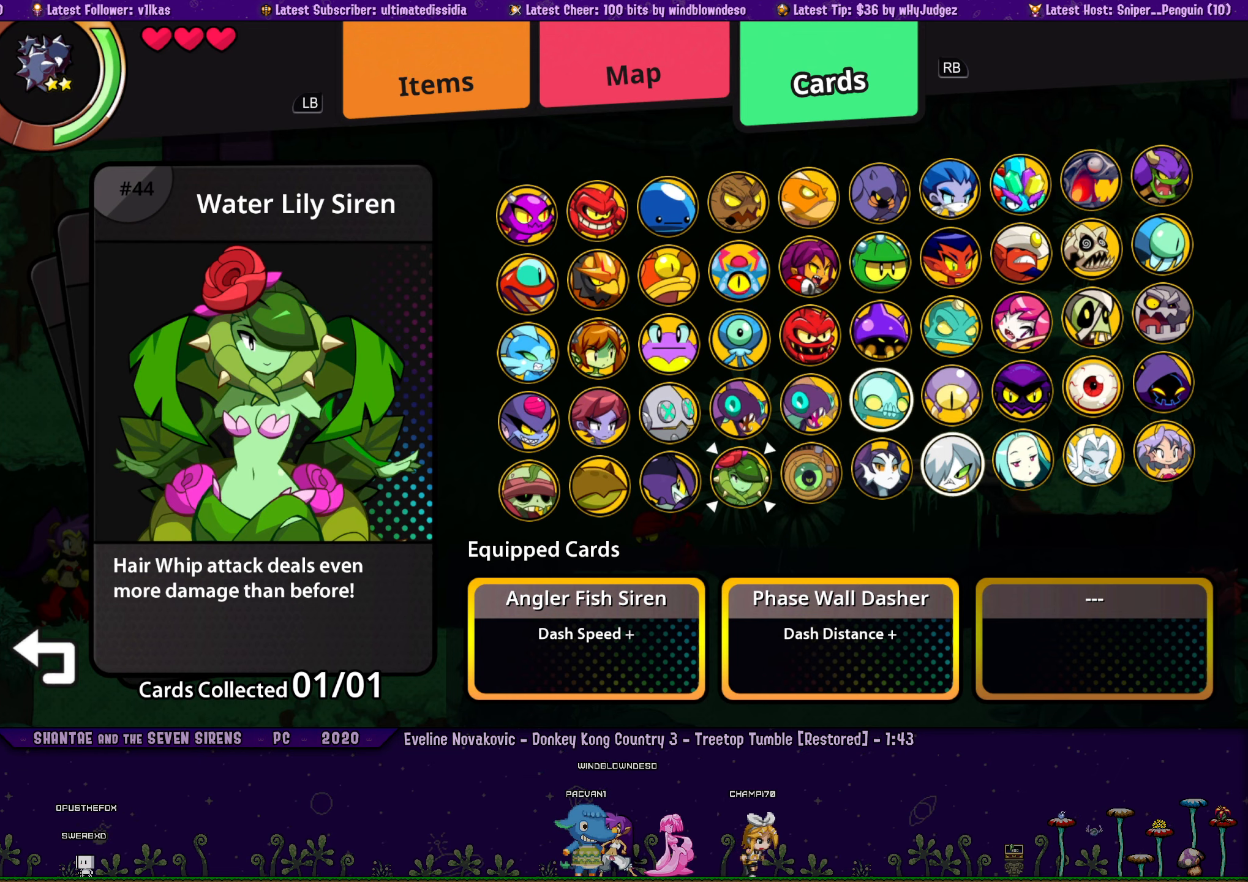
{"buttons": ["CROSS"], "left_stick": "center", "right_stick": "center", "events": [[433, "CROSS", "down"]]}
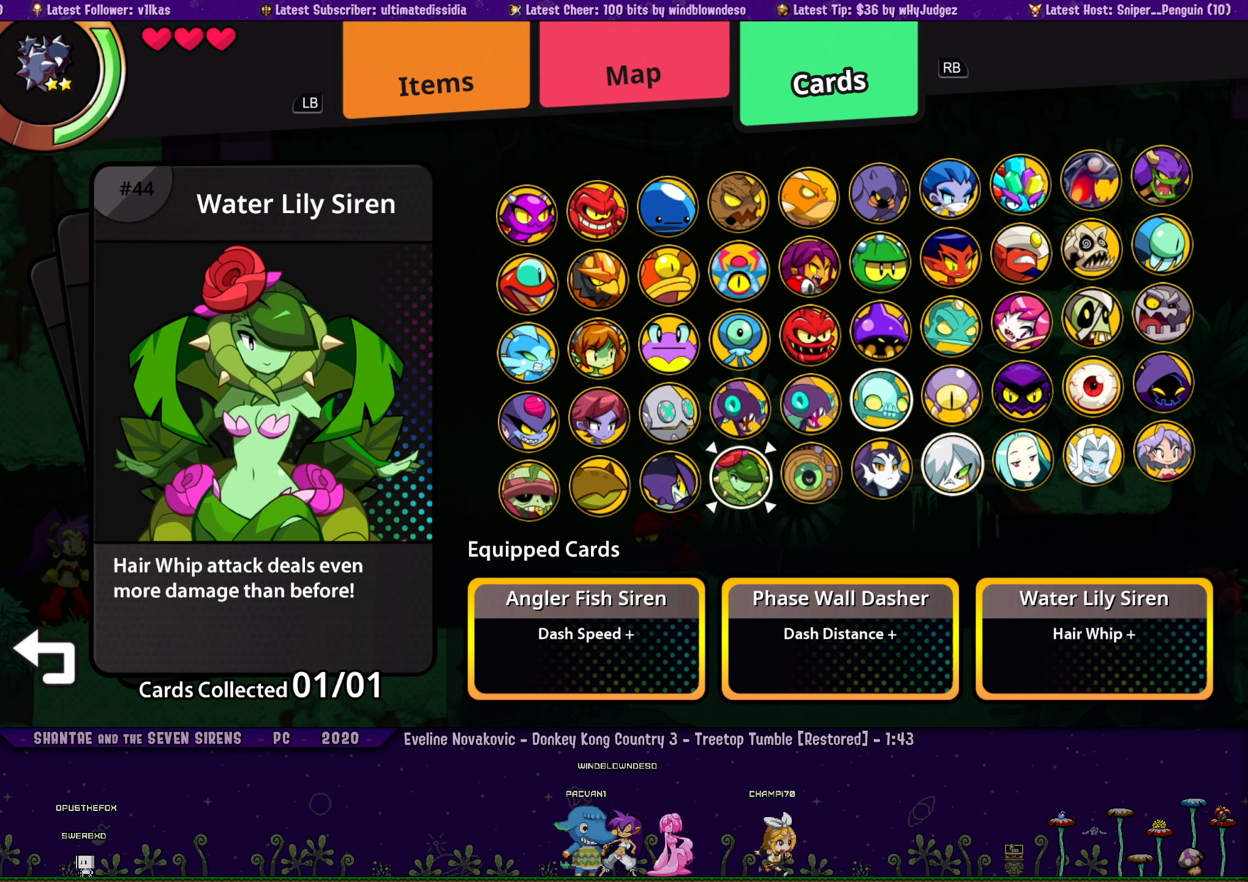
{"buttons": [], "left_stick": "center", "right_stick": "center", "events": [[16, "CROSS", "up"]]}
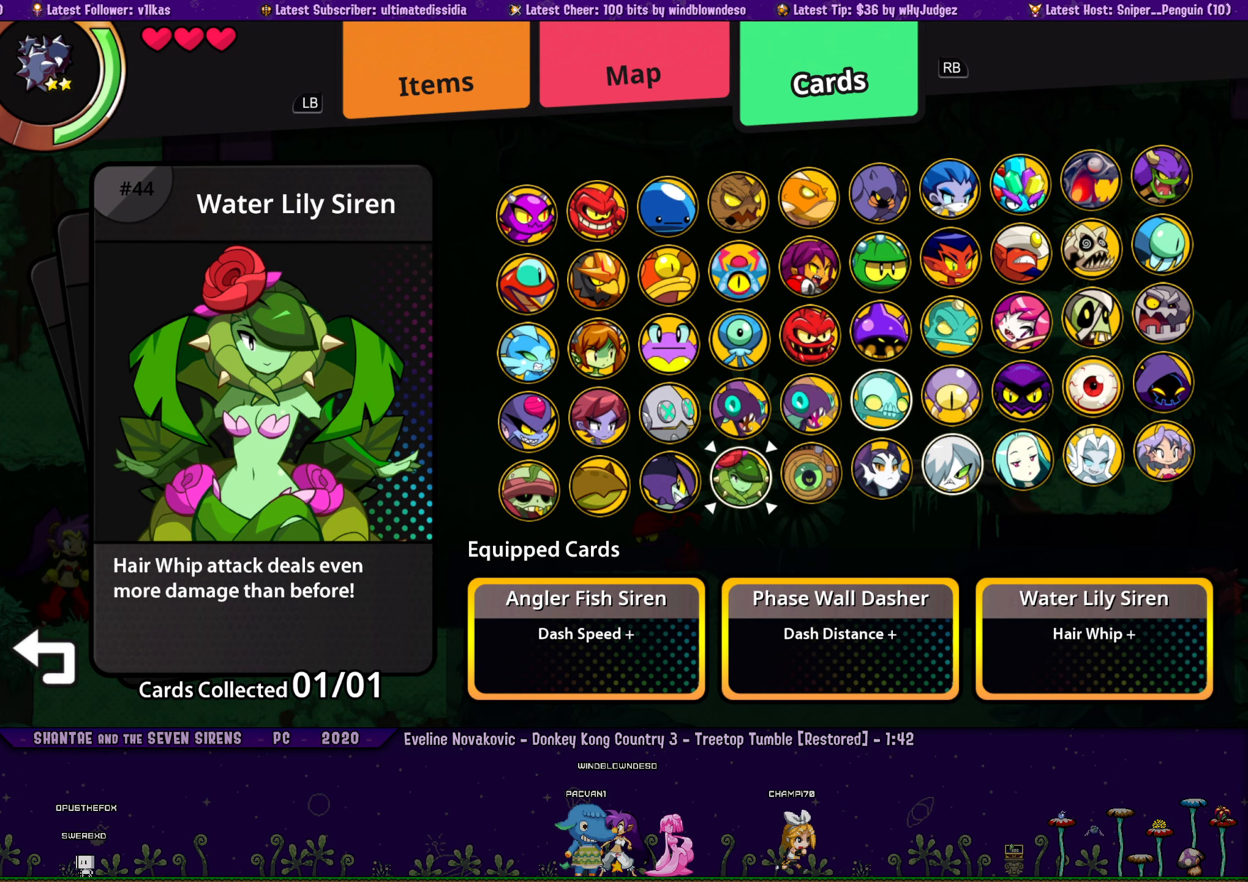
{"buttons": [], "left_stick": "center", "right_stick": "center", "events": []}
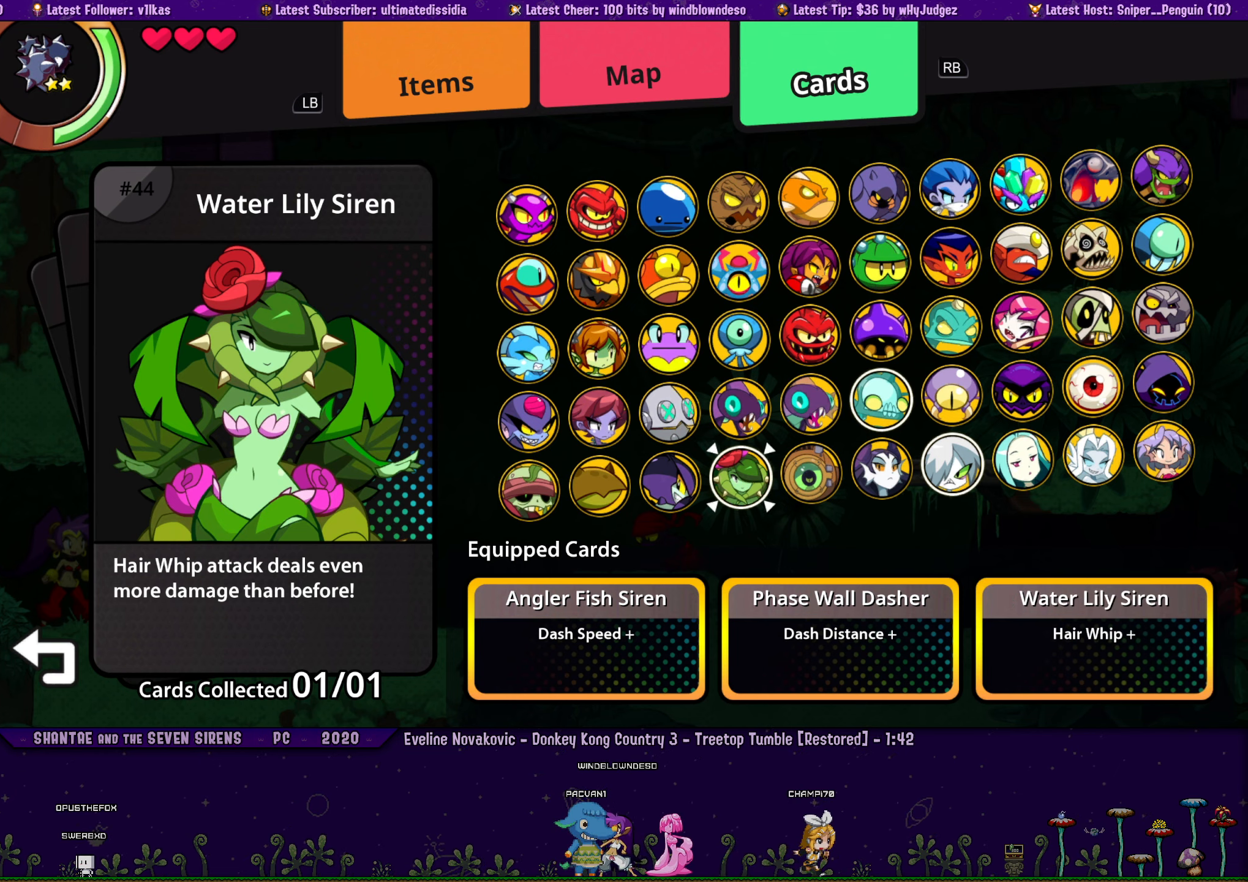
{"buttons": [], "left_stick": "center", "right_stick": "center", "events": [[250, "TOUCHPAD", "down"], [350, "TOUCHPAD", "up"]]}
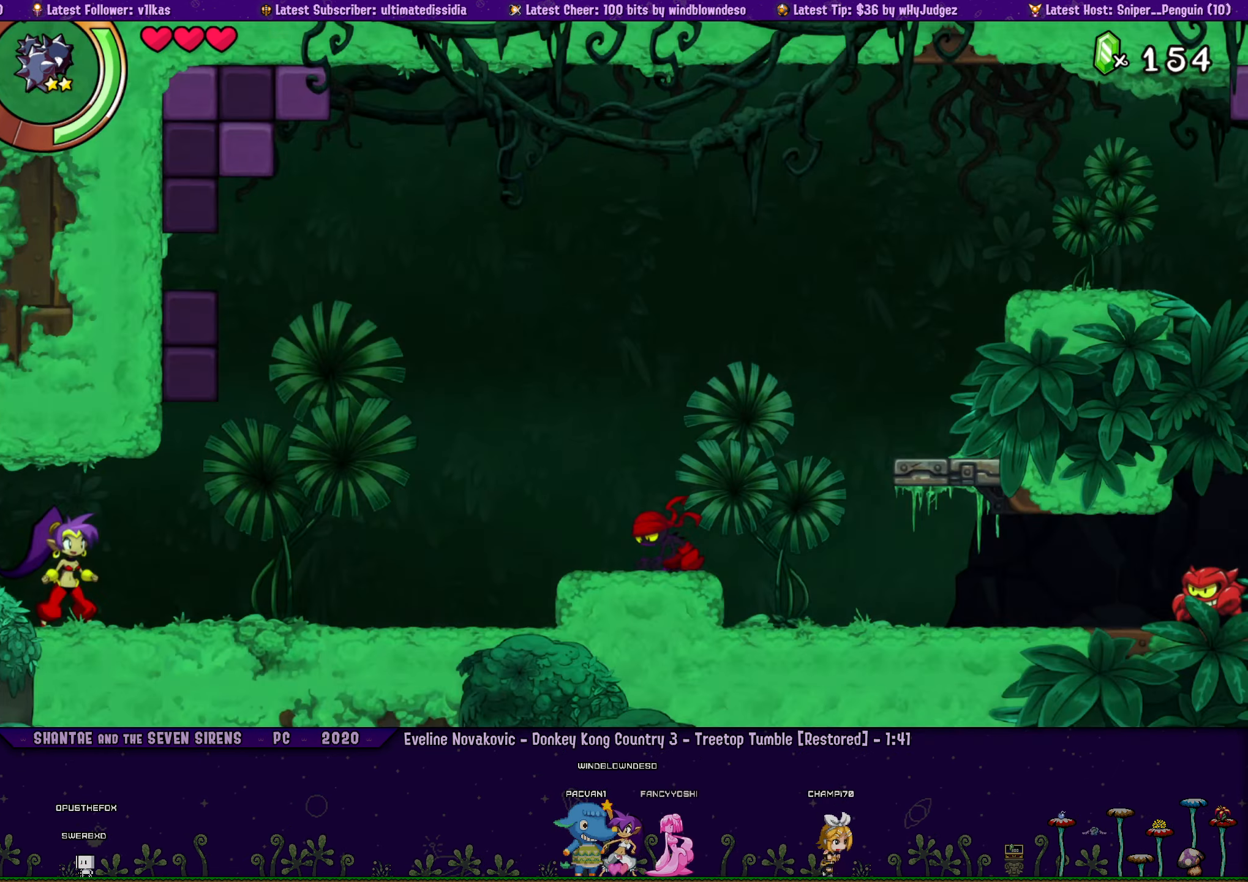
{"buttons": ["CROSS", "R1", "DPAD_RIGHT"], "left_stick": "center", "right_stick": "center", "events": [[116, "DPAD_RIGHT", "down"], [433, "CROSS", "down"], [500, "R1", "down"]]}
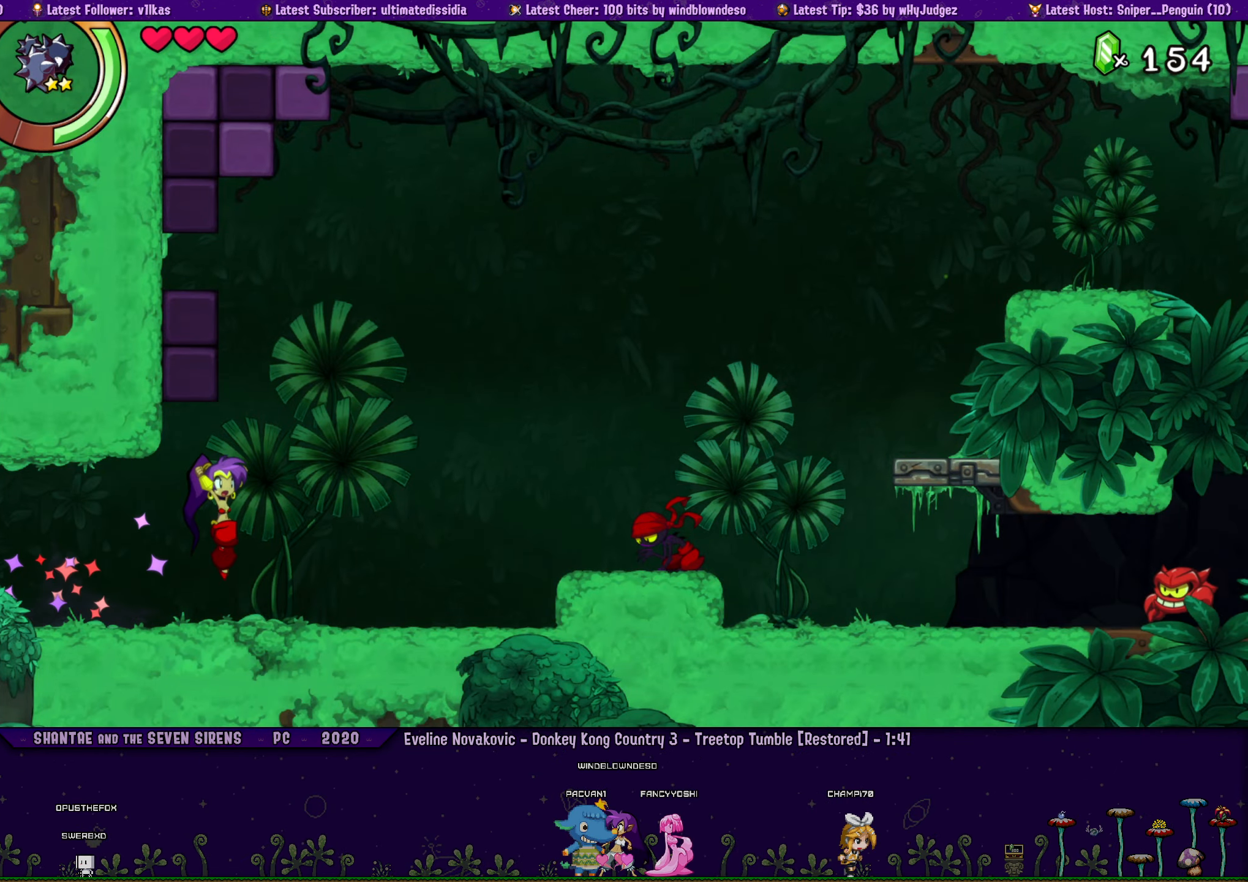
{"buttons": ["DPAD_RIGHT"], "left_stick": "center", "right_stick": "center", "events": [[416, "R1", "up"], [433, "CROSS", "up"]]}
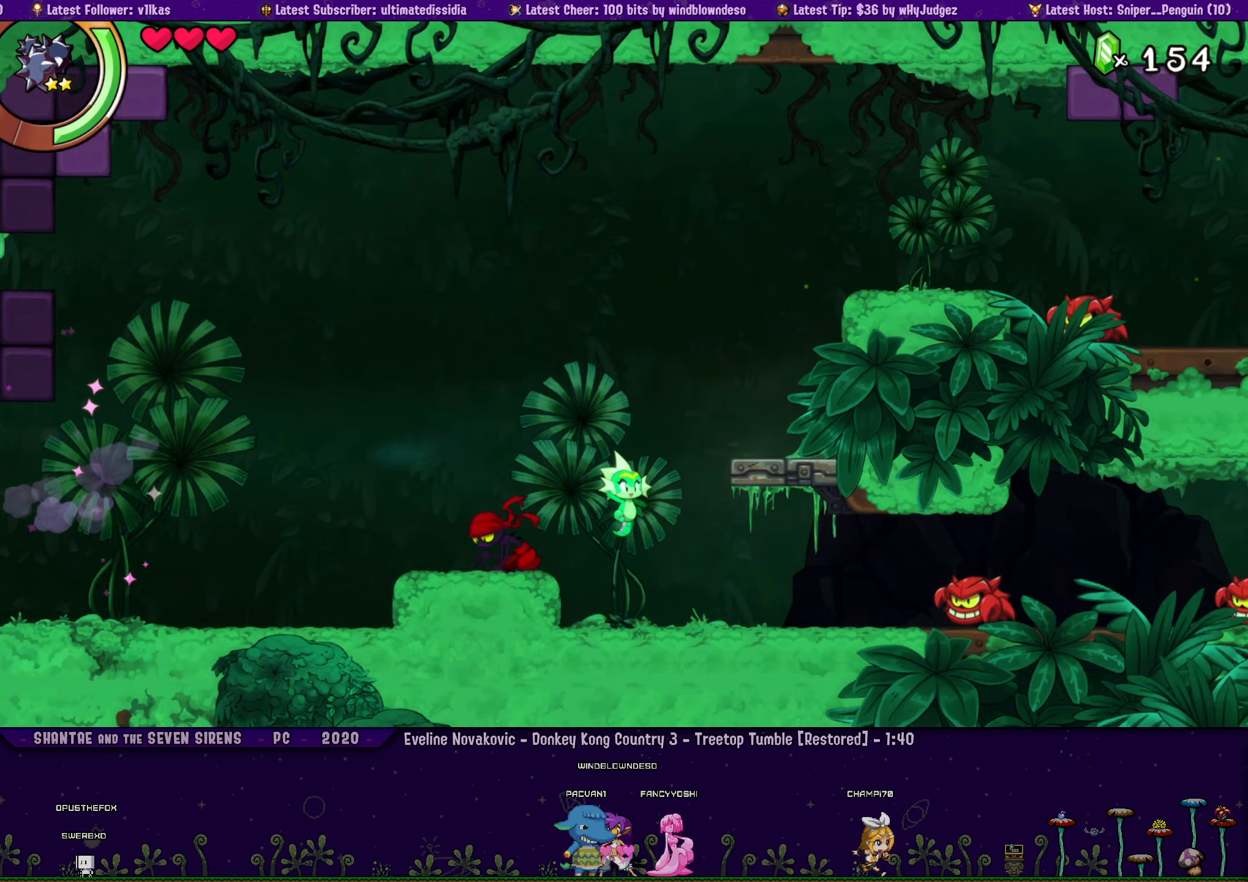
{"buttons": ["DPAD_DOWN", "DPAD_RIGHT"], "left_stick": "center", "right_stick": "center", "events": [[83, "DPAD_DOWN", "down"], [216, "R1", "down"], [433, "R1", "up"]]}
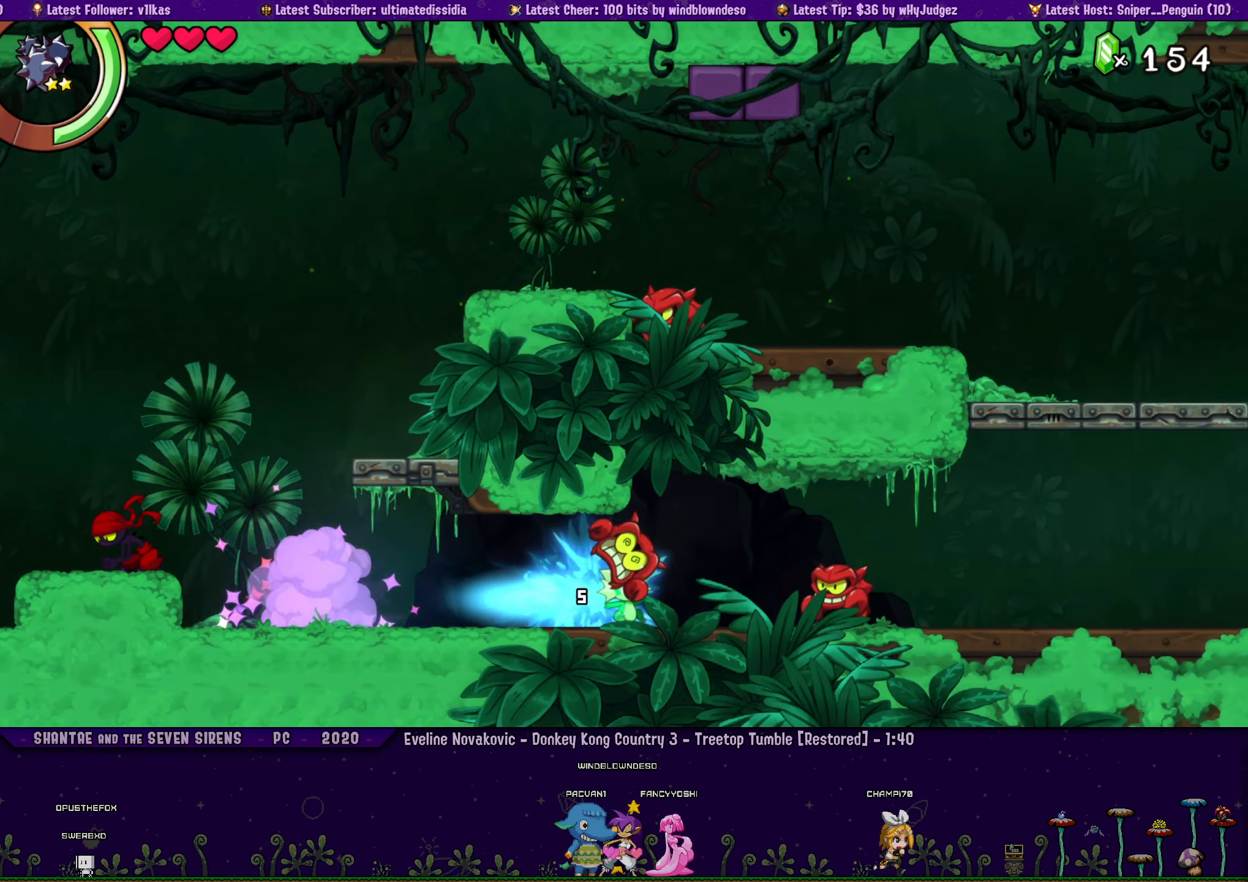
{"buttons": ["R1", "DPAD_RIGHT"], "left_stick": "center", "right_stick": "center", "events": [[100, "R1", "down"], [333, "R1", "up"], [400, "DPAD_DOWN", "up"], [483, "R1", "down"]]}
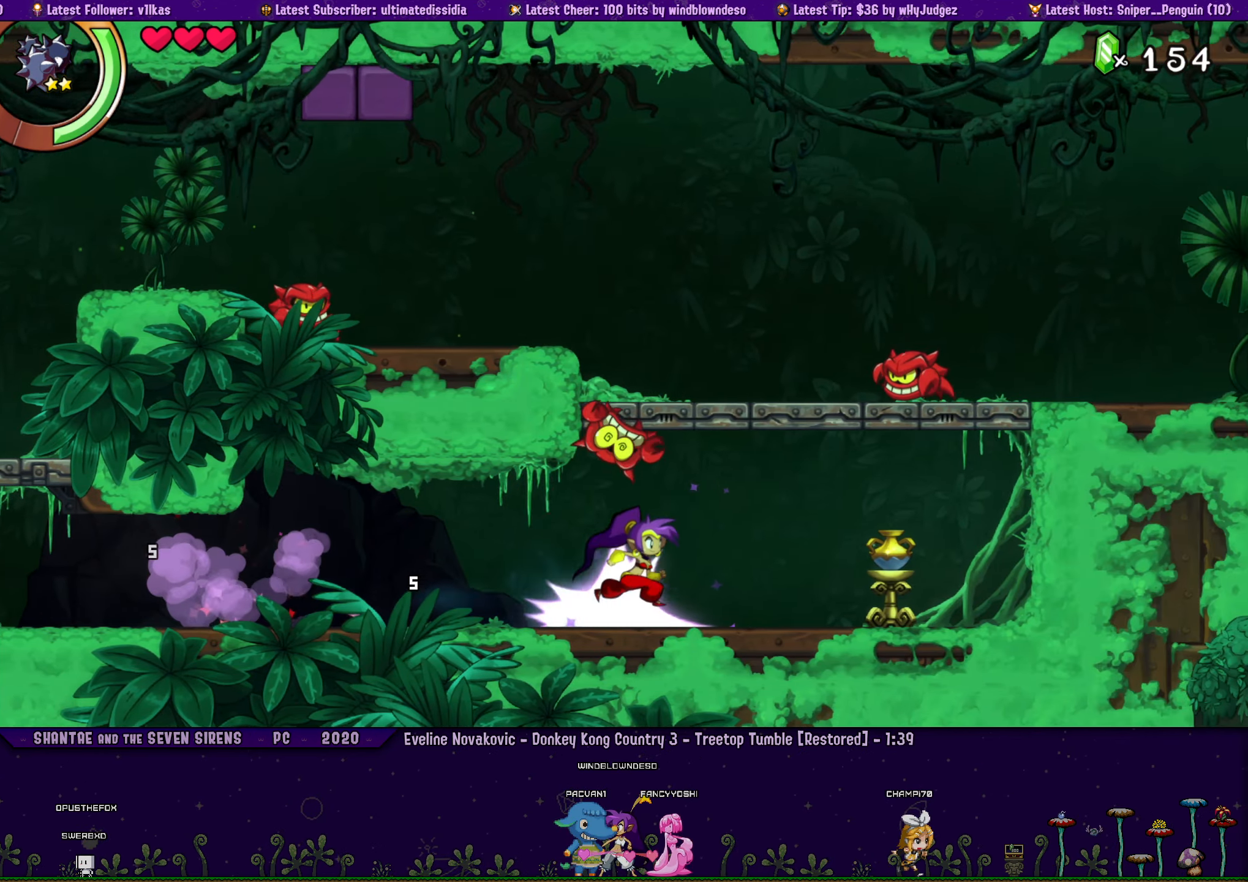
{"buttons": ["R1", "DPAD_DOWN", "DPAD_RIGHT"], "left_stick": "center", "right_stick": "center", "events": [[183, "R1", "up"], [217, "DPAD_RIGHT", "up"], [300, "DPAD_DOWN", "down"], [300, "DPAD_RIGHT", "down"], [483, "R1", "down"]]}
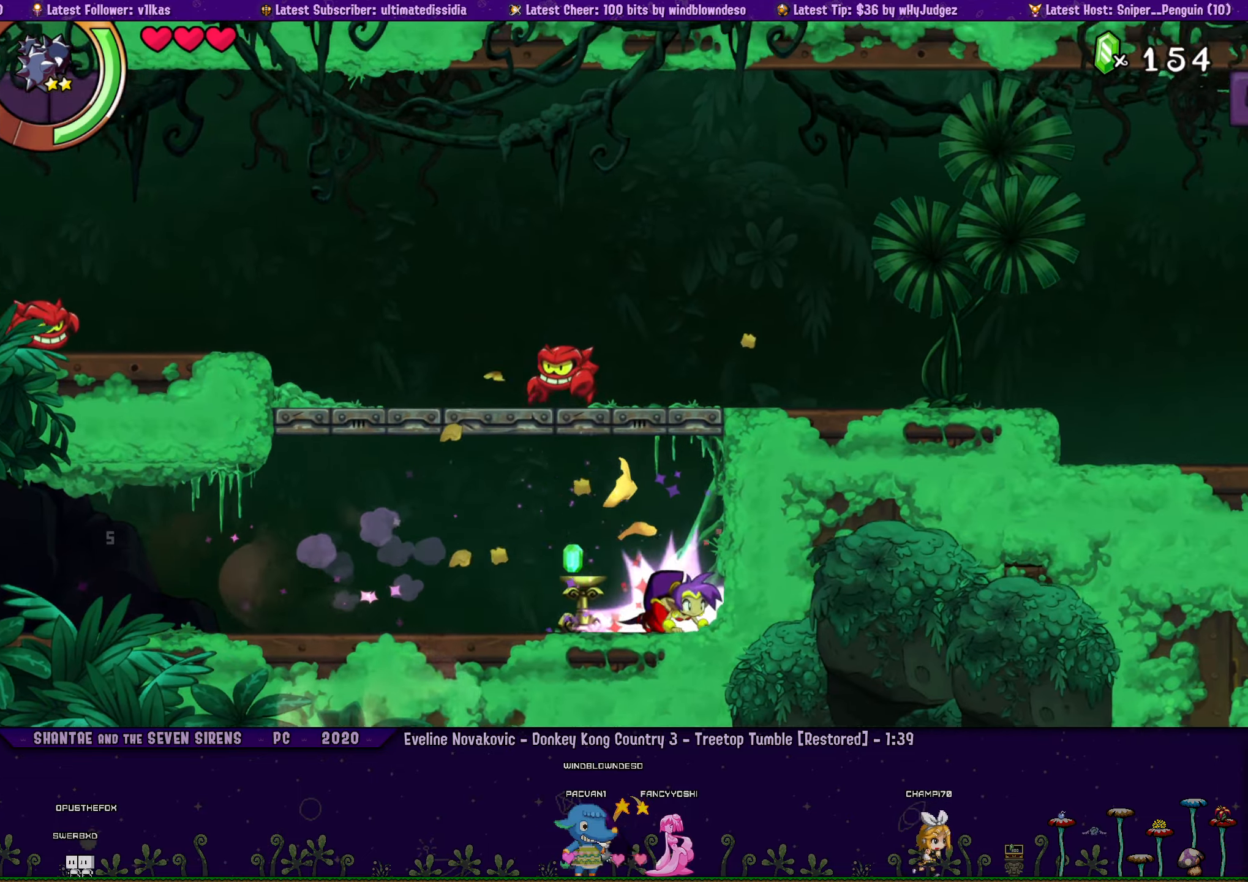
{"buttons": ["R1", "DPAD_DOWN", "DPAD_RIGHT"], "left_stick": "center", "right_stick": "center", "events": [[333, "R1", "up"], [483, "R1", "down"]]}
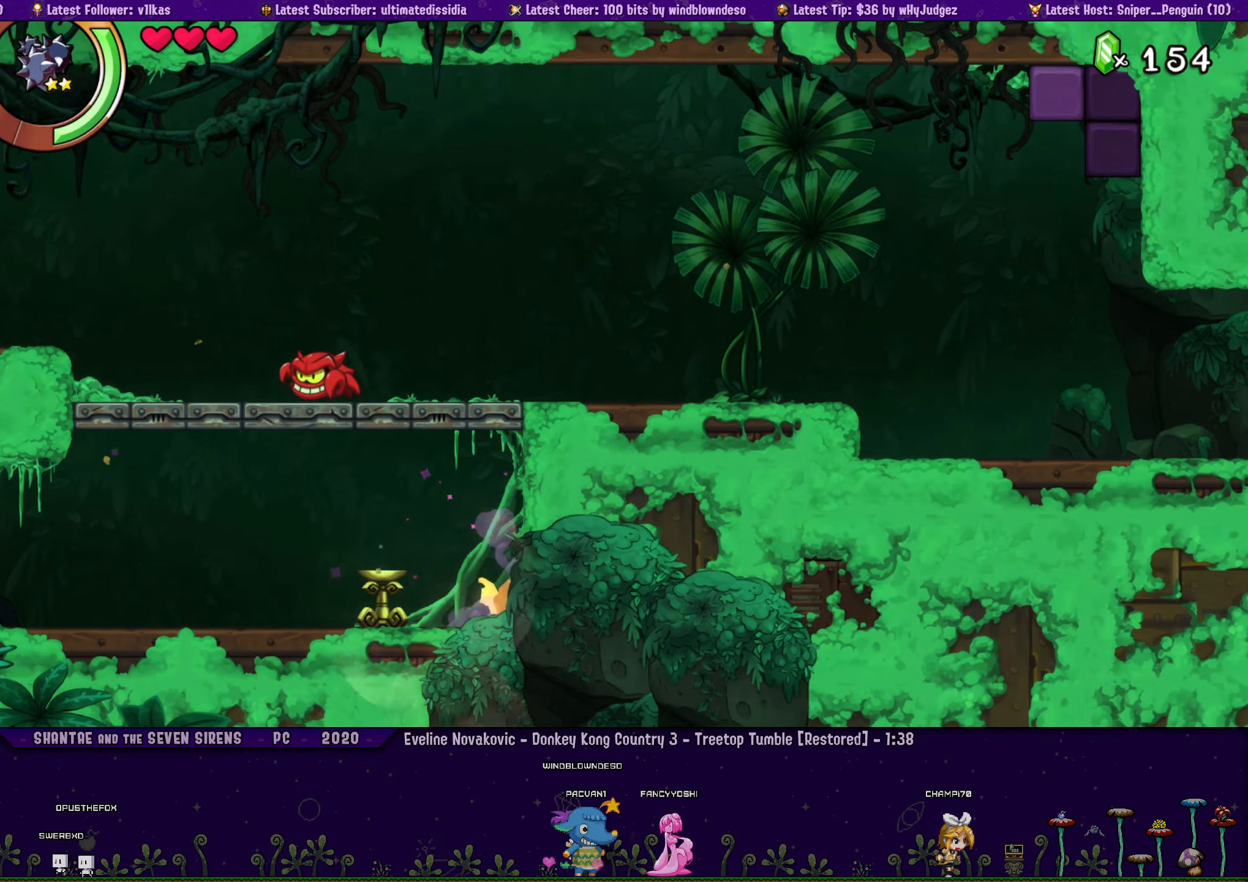
{"buttons": ["DPAD_RIGHT"], "left_stick": "center", "right_stick": "center", "events": [[100, "CROSS", "down"], [183, "R1", "up"], [217, "DPAD_DOWN", "up"], [383, "CROSS", "up"]]}
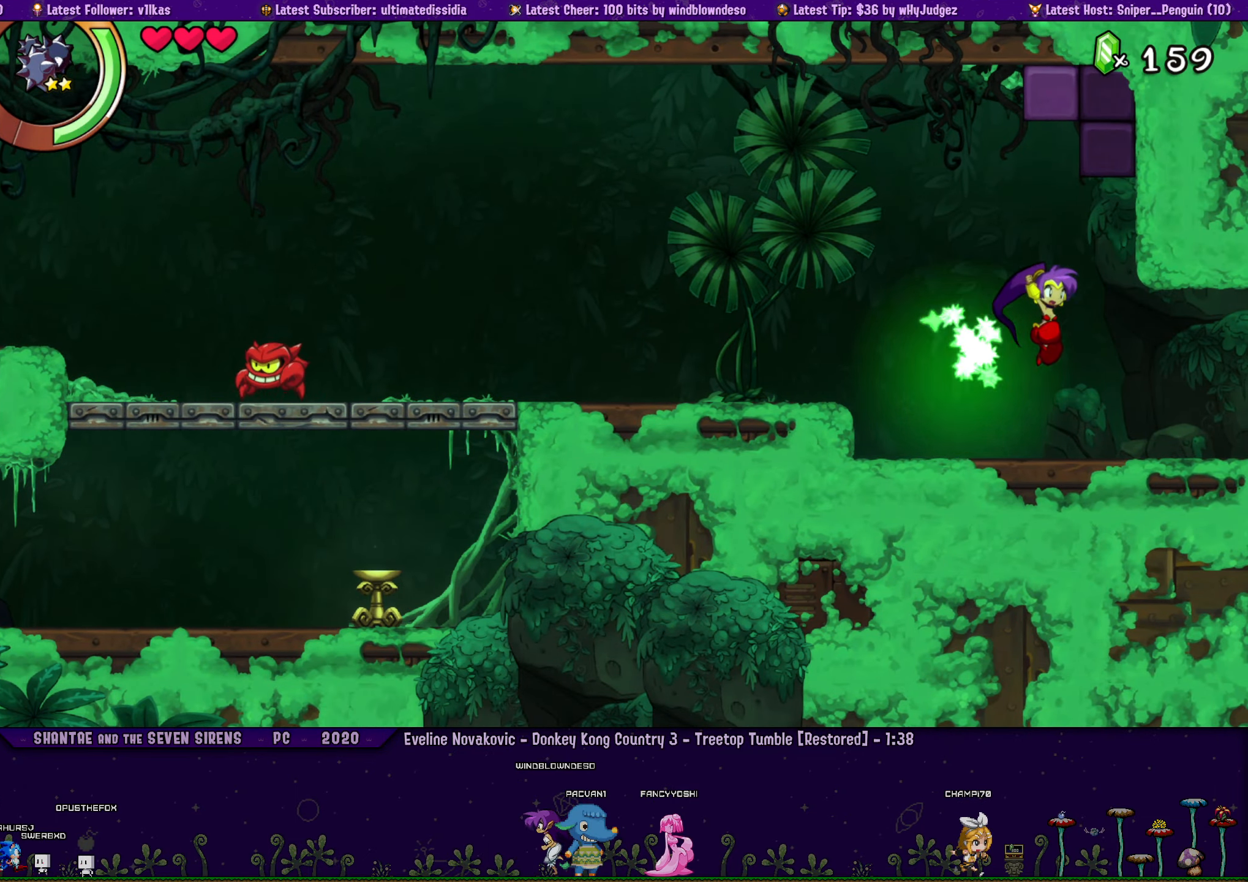
{"buttons": ["TRIANGLE"], "left_stick": "center", "right_stick": "center", "events": [[133, "DPAD_RIGHT", "up"], [133, "TRIANGLE", "down"]]}
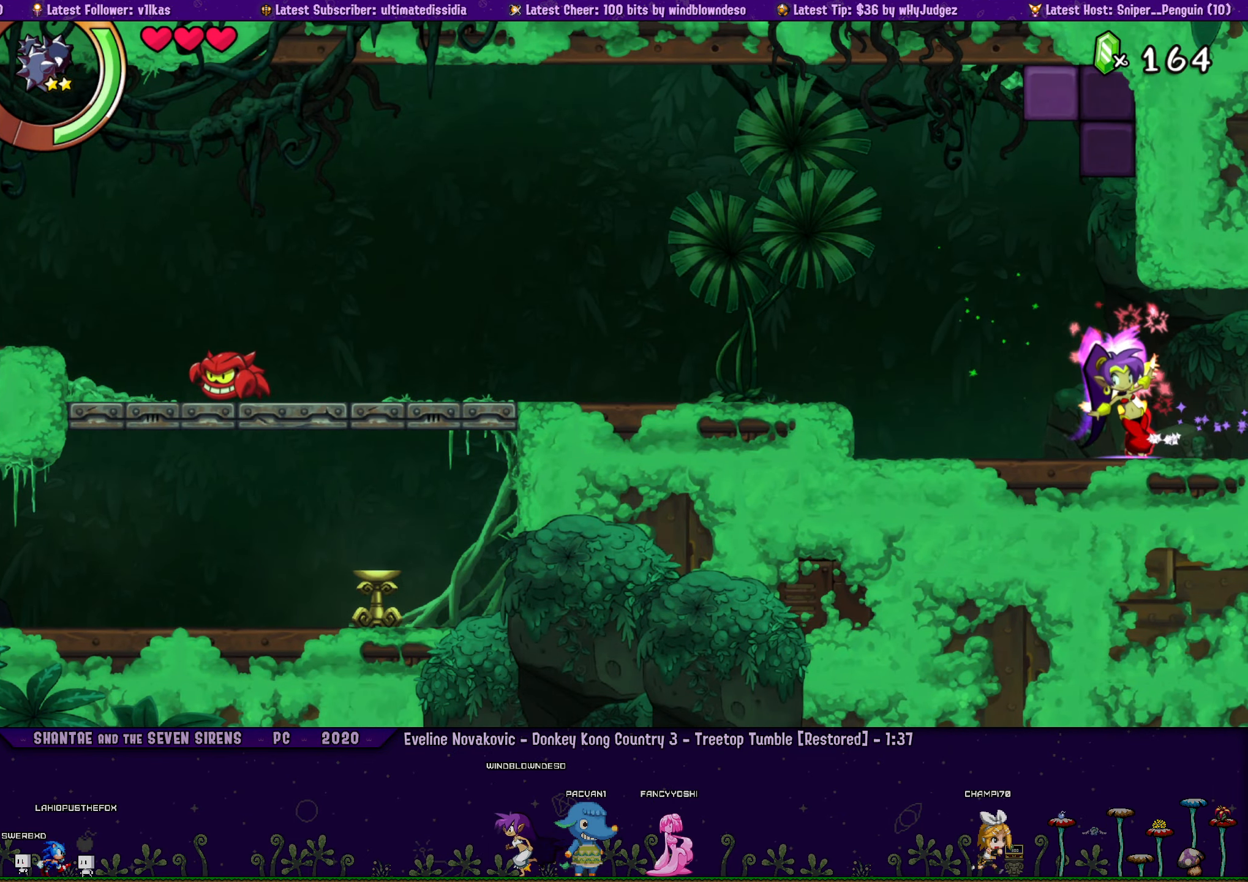
{"buttons": ["R1", "DPAD_RIGHT"], "left_stick": "center", "right_stick": "center", "events": [[33, "TRIANGLE", "up"], [67, "DPAD_RIGHT", "down"], [150, "R1", "down"]]}
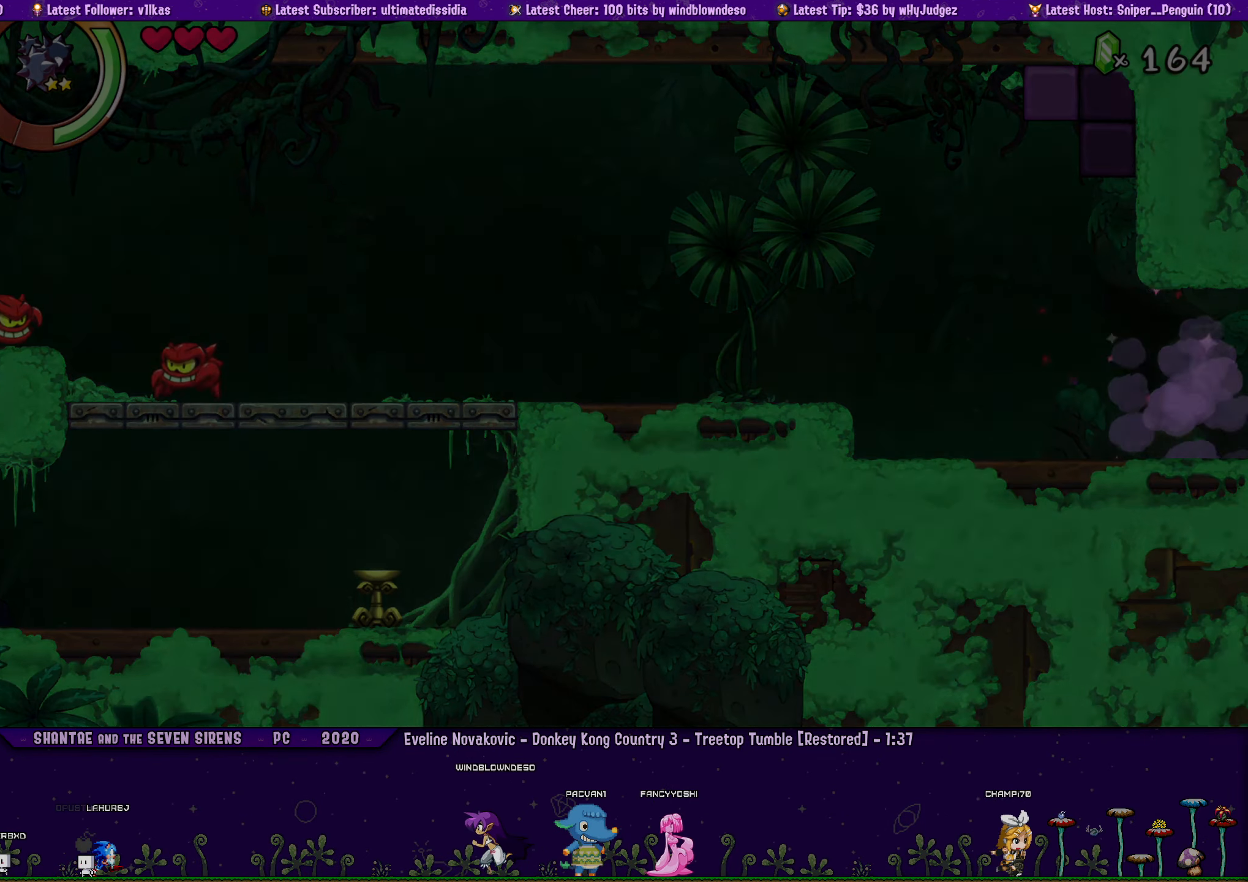
{"buttons": ["R1", "DPAD_RIGHT"], "left_stick": "center", "right_stick": "center", "events": [[67, "R1", "up"], [367, "R1", "down"]]}
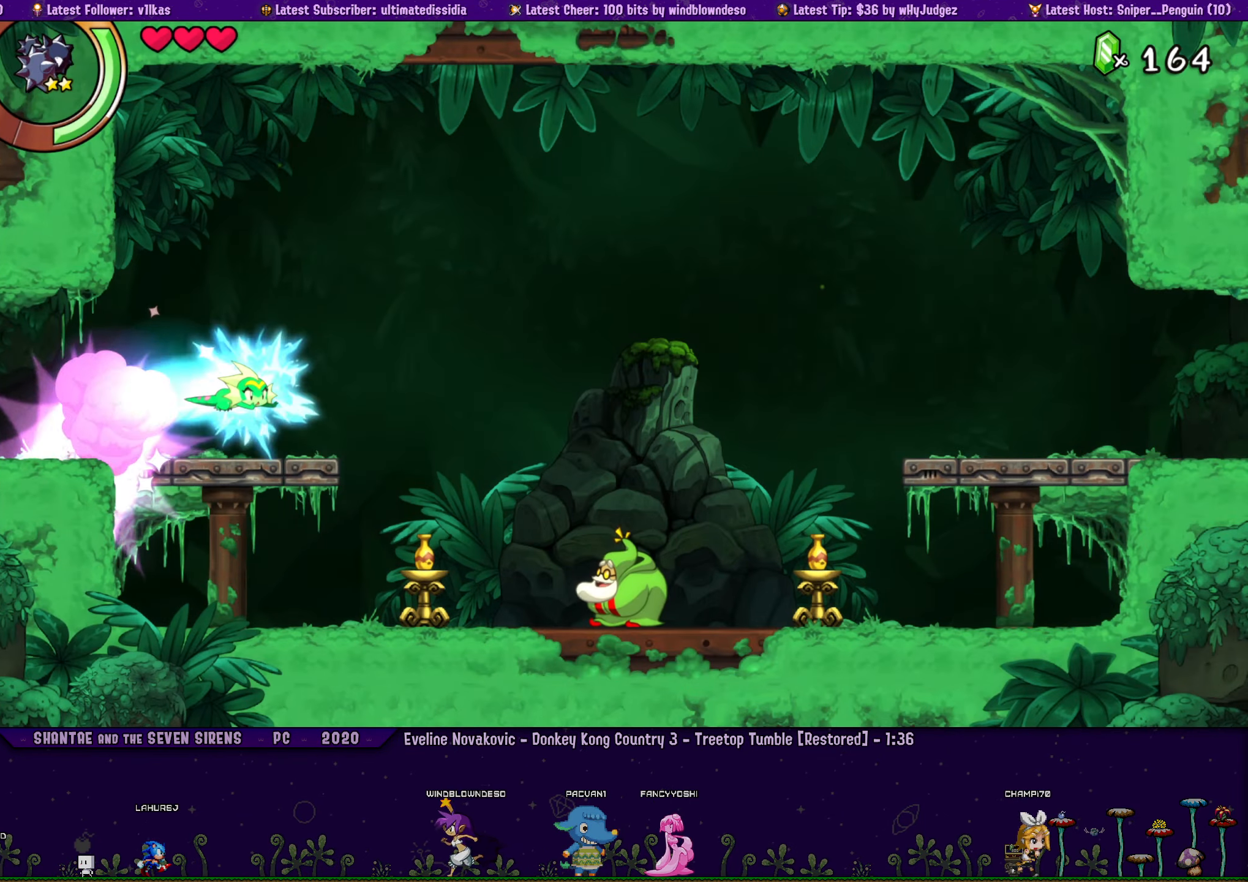
{"buttons": ["DPAD_RIGHT"], "left_stick": "center", "right_stick": "center", "events": [[200, "R1", "up"]]}
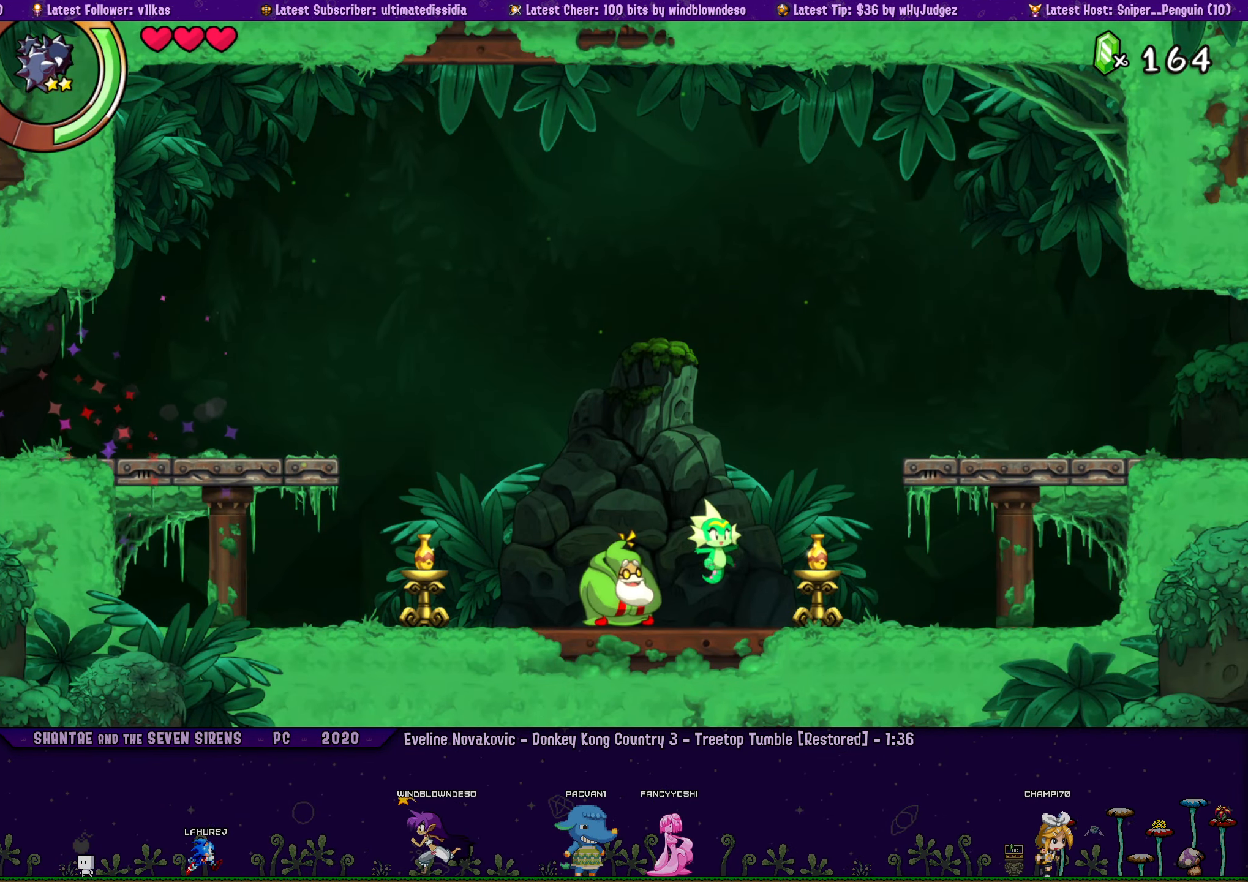
{"buttons": ["DPAD_LEFT"], "left_stick": "center", "right_stick": "center", "events": [[83, "DPAD_RIGHT", "up"], [167, "DPAD_LEFT", "down"], [233, "R1", "down"], [483, "R1", "up"]]}
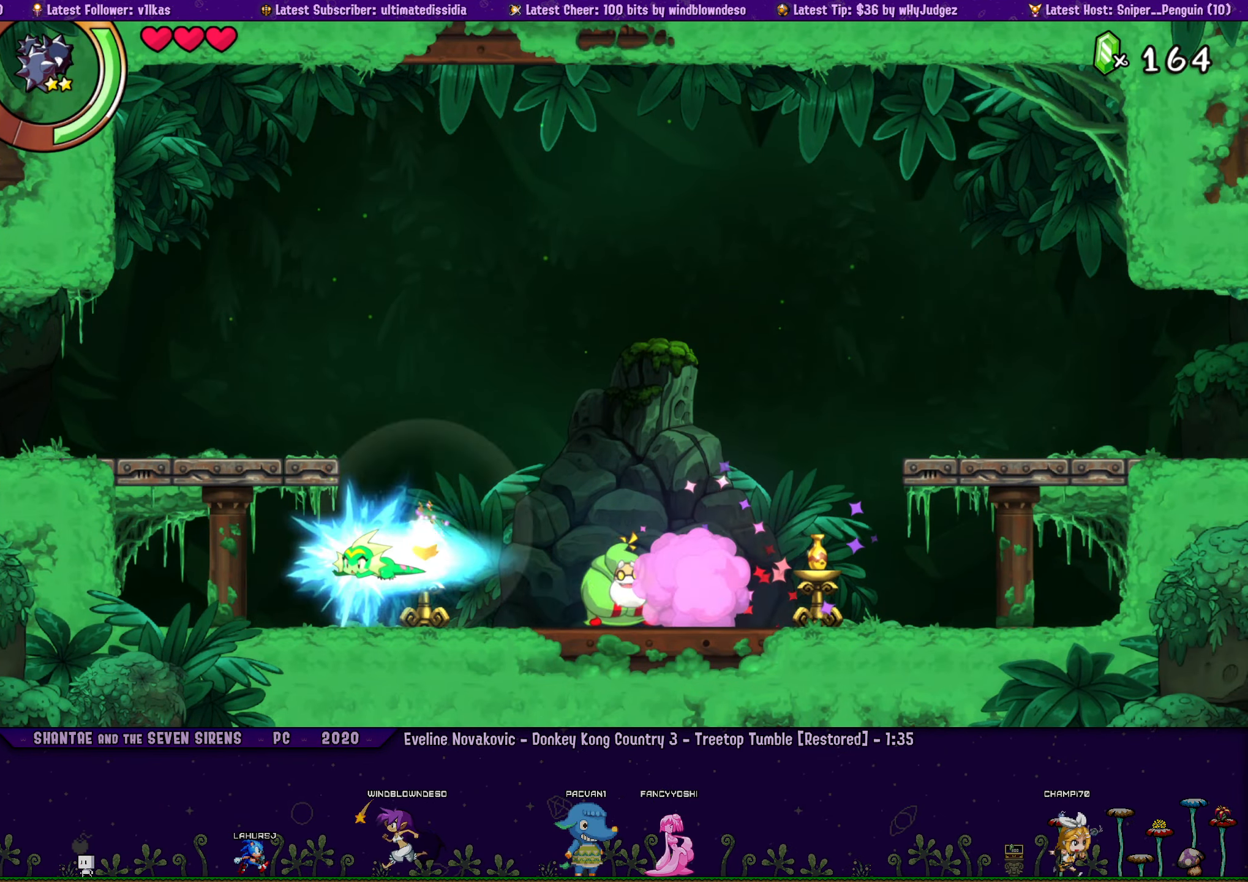
{"buttons": ["R1", "DPAD_RIGHT"], "left_stick": "center", "right_stick": "center", "events": [[50, "DPAD_LEFT", "up"], [83, "DPAD_RIGHT", "down"], [250, "R1", "down"]]}
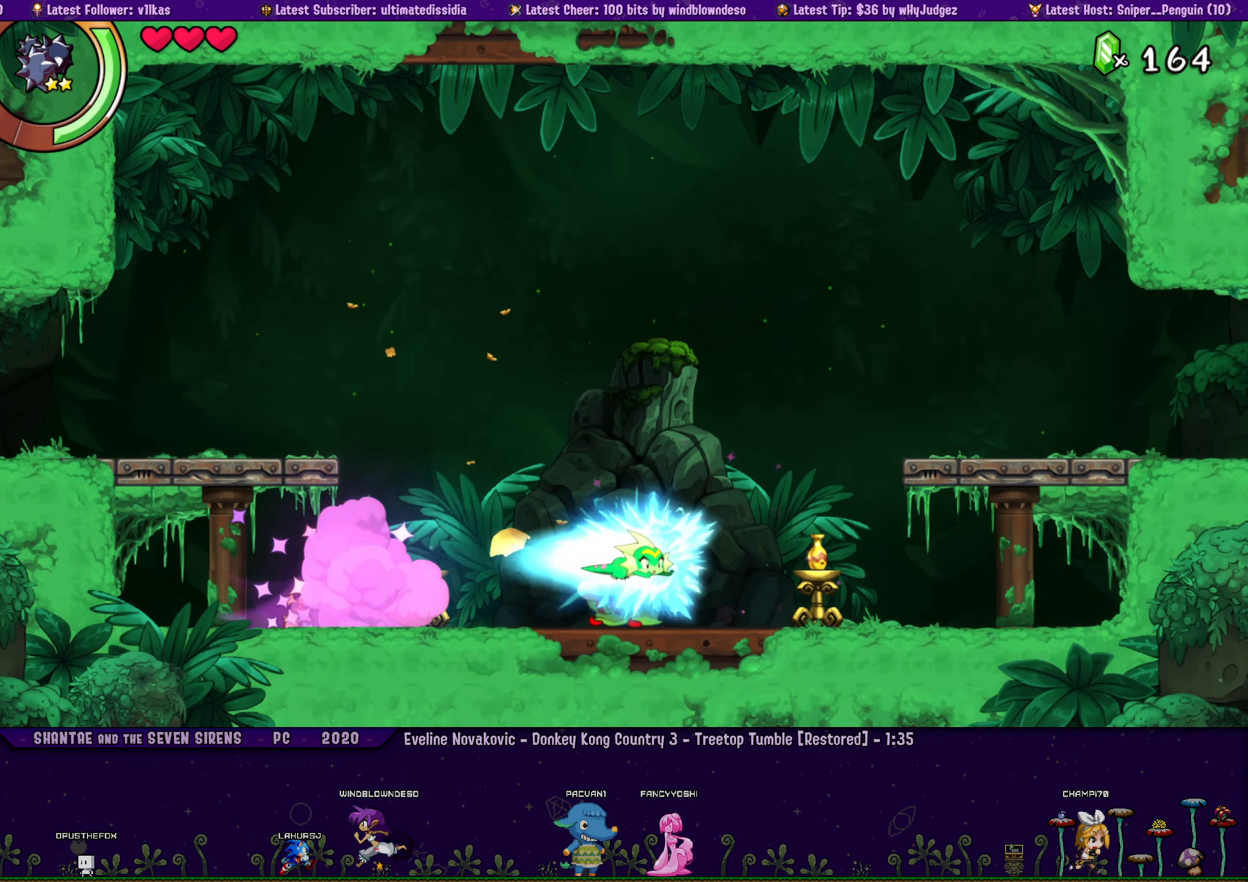
{"buttons": [], "left_stick": "center", "right_stick": "center", "events": [[150, "R1", "up"], [233, "DPAD_RIGHT", "up"]]}
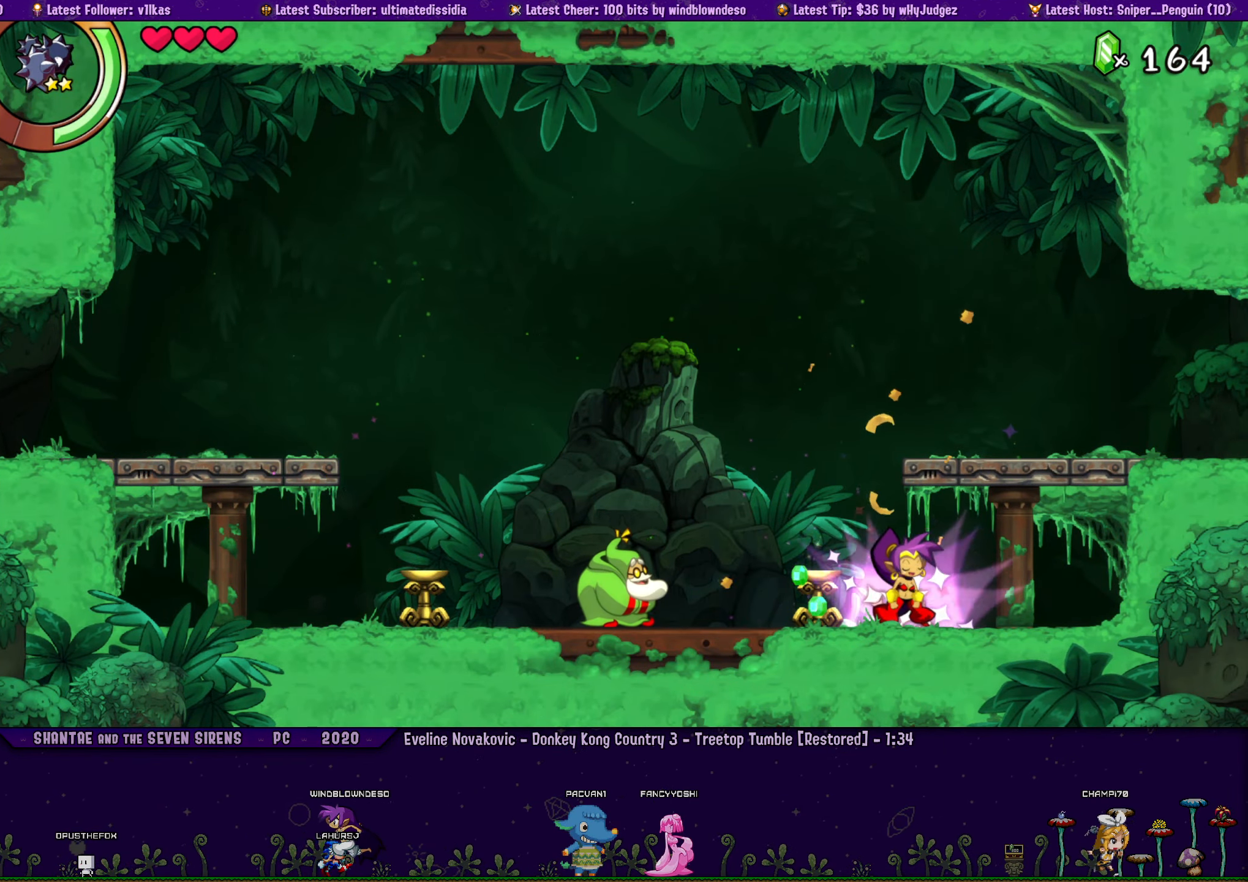
{"buttons": ["CROSS", "DPAD_RIGHT"], "left_stick": "center", "right_stick": "center", "events": [[67, "DPAD_LEFT", "down"], [250, "DPAD_LEFT", "up"], [317, "CROSS", "down"], [317, "DPAD_RIGHT", "down"]]}
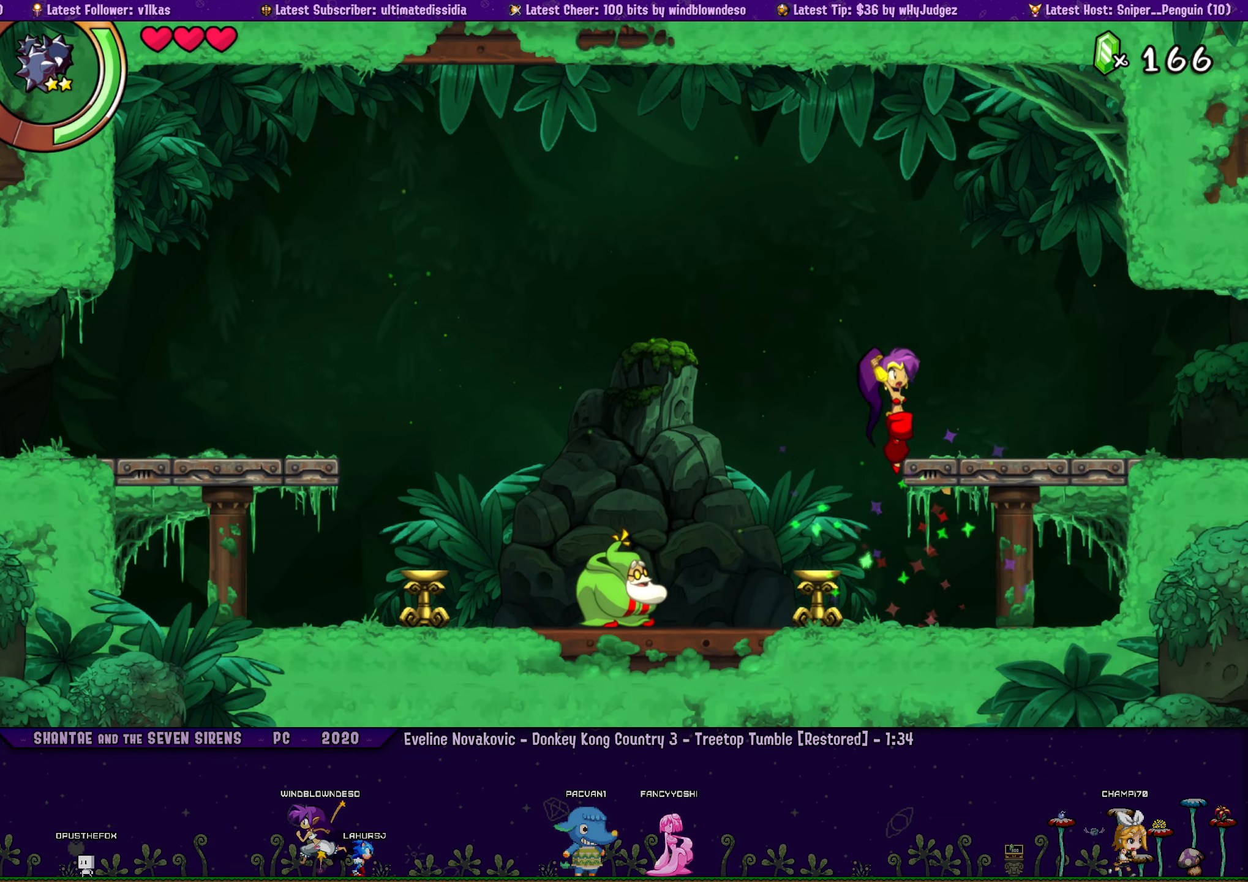
{"buttons": ["CROSS", "R1", "DPAD_RIGHT"], "left_stick": "center", "right_stick": "center", "events": [[17, "R1", "down"]]}
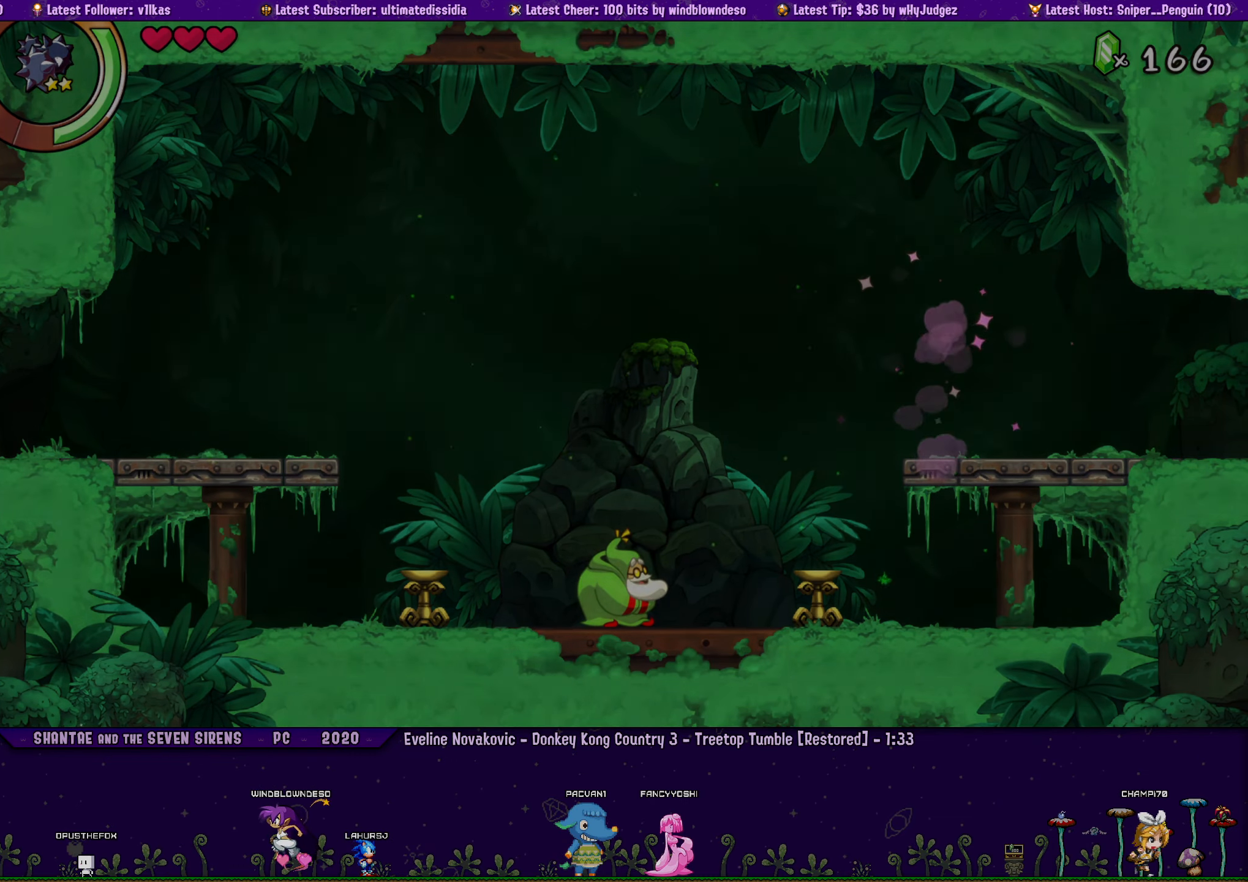
{"buttons": ["R1", "DPAD_RIGHT"], "left_stick": "center", "right_stick": "center", "events": [[50, "R1", "up"], [67, "CROSS", "up"], [450, "R1", "down"]]}
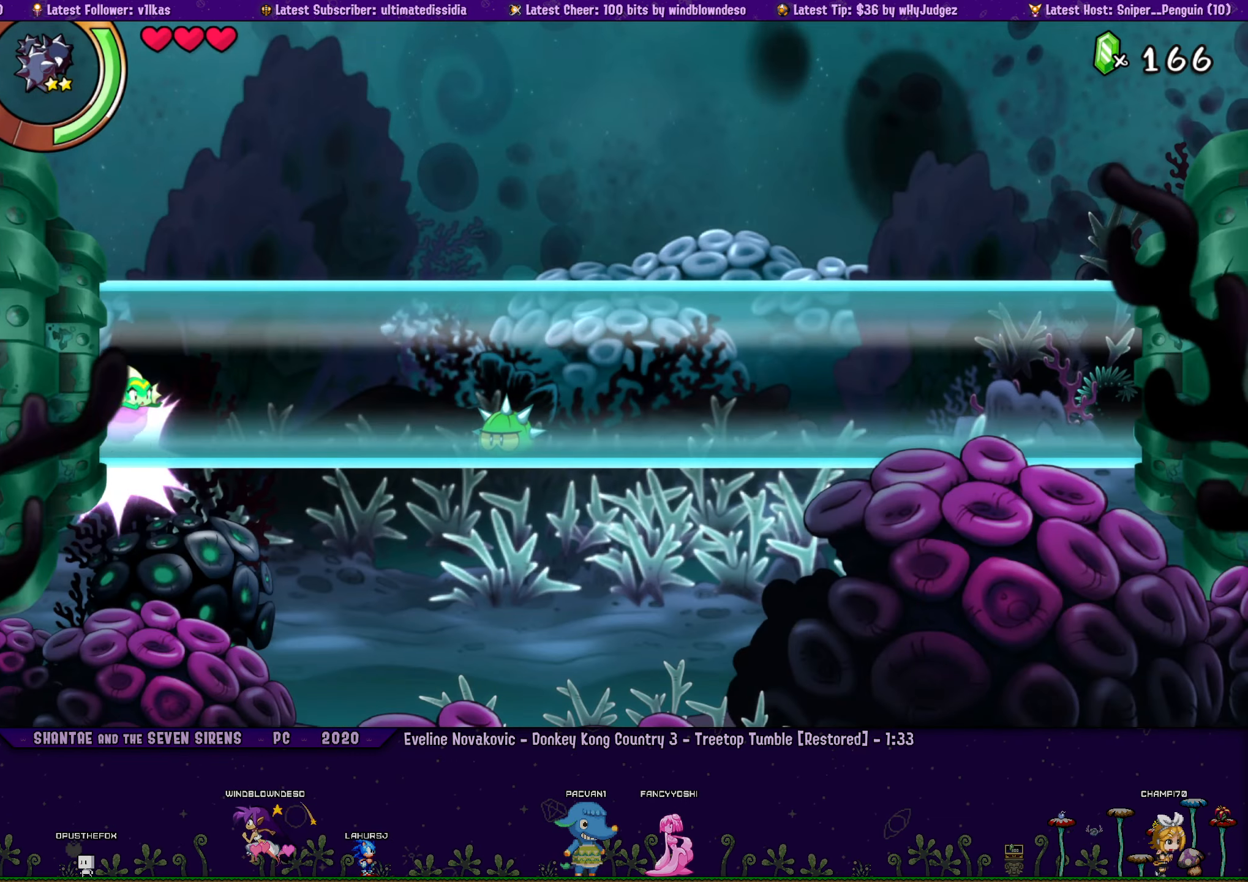
{"buttons": ["R1", "DPAD_RIGHT"], "left_stick": "center", "right_stick": "center", "events": [[367, "R1", "up"], [500, "R1", "down"]]}